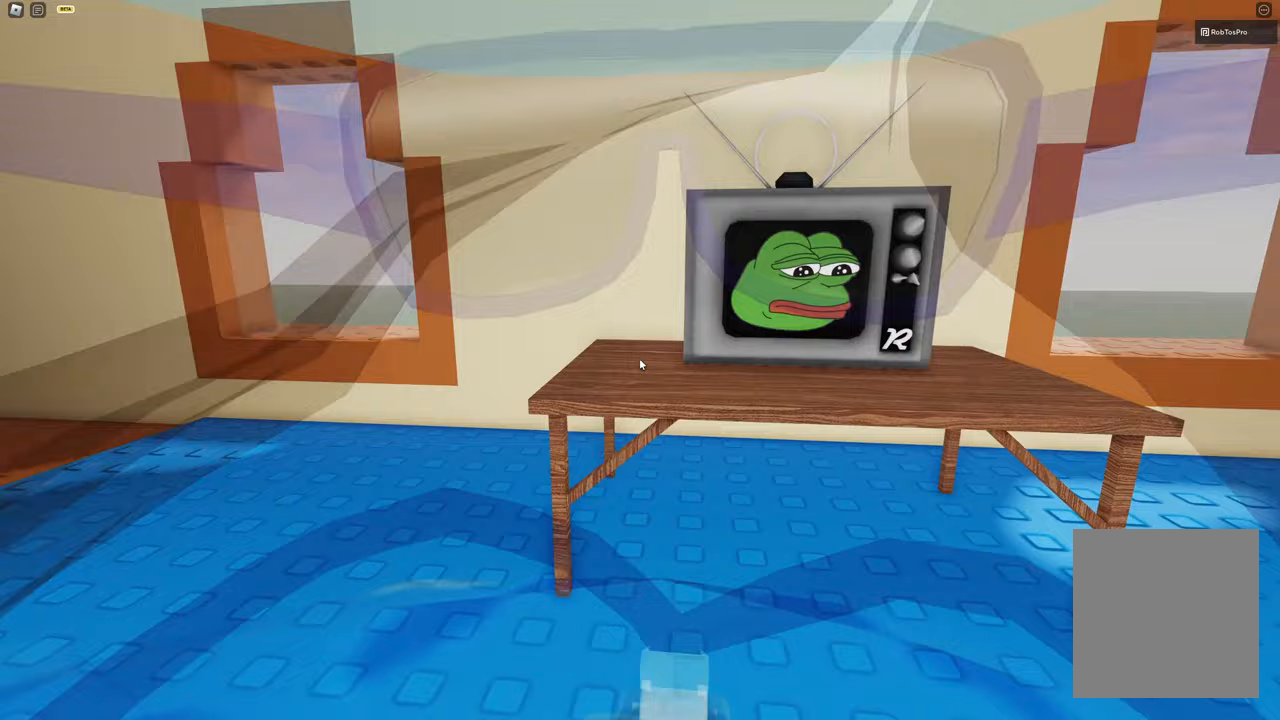
Gameplay with keyboard; each line is a JSON object with the keys held at the frame after it. "events" lists presses ("down") and releases ("up") of "a", "d", "s", "space" and "w" between this image and that frame as [ms after this image, input, new state], when the widget could be followed in between. No other keys are recorded. Mouse input is not recorded.
{"keys": ["d"], "events": []}
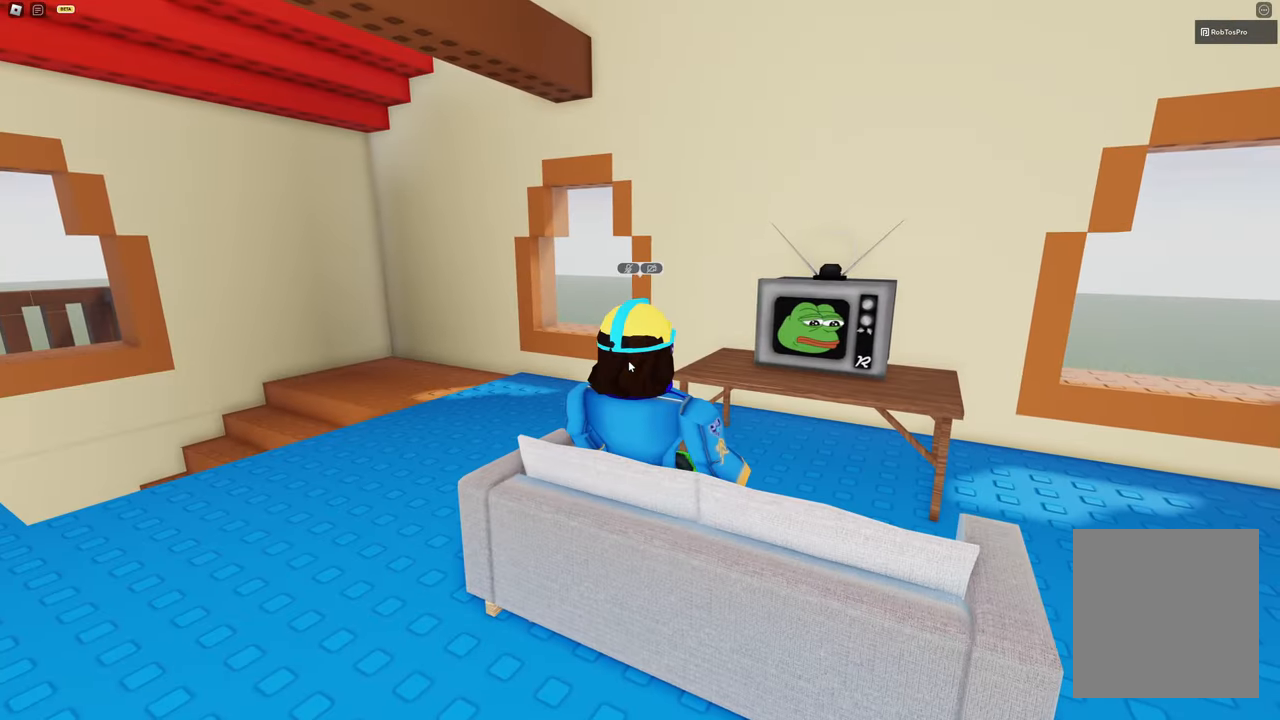
{"keys": ["d"], "events": []}
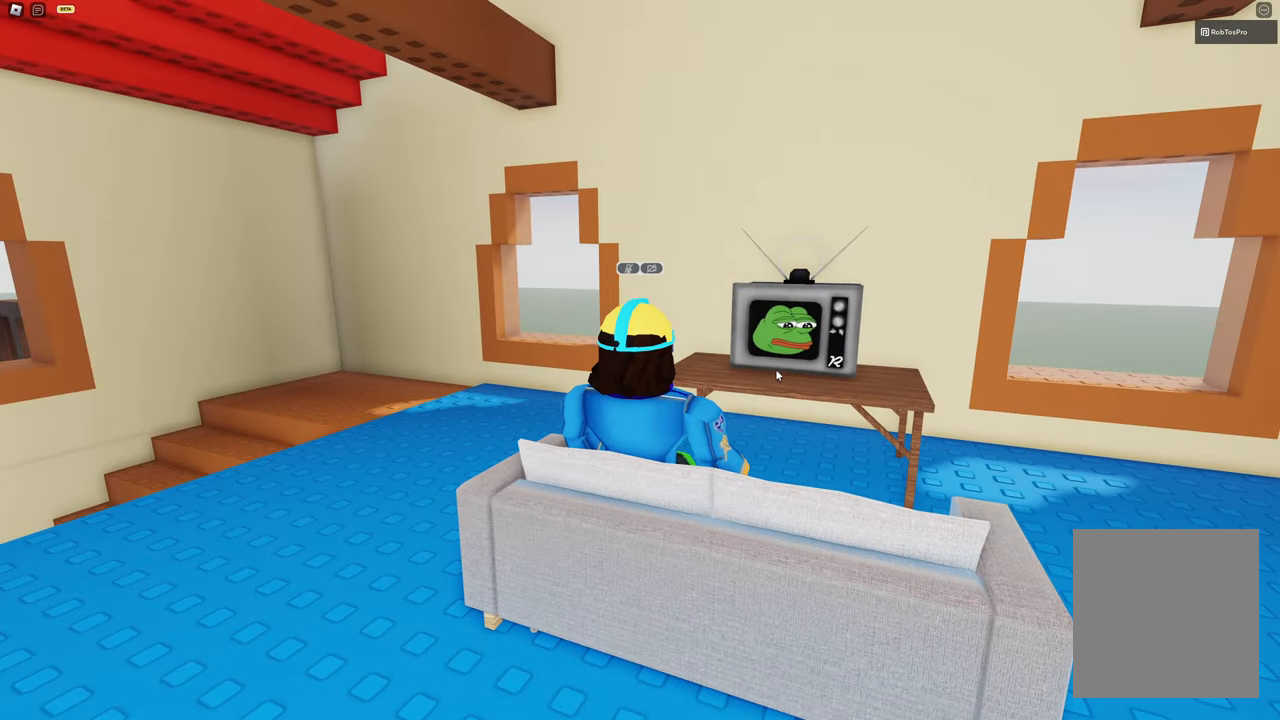
{"keys": [], "events": [[283, "d", "up"]]}
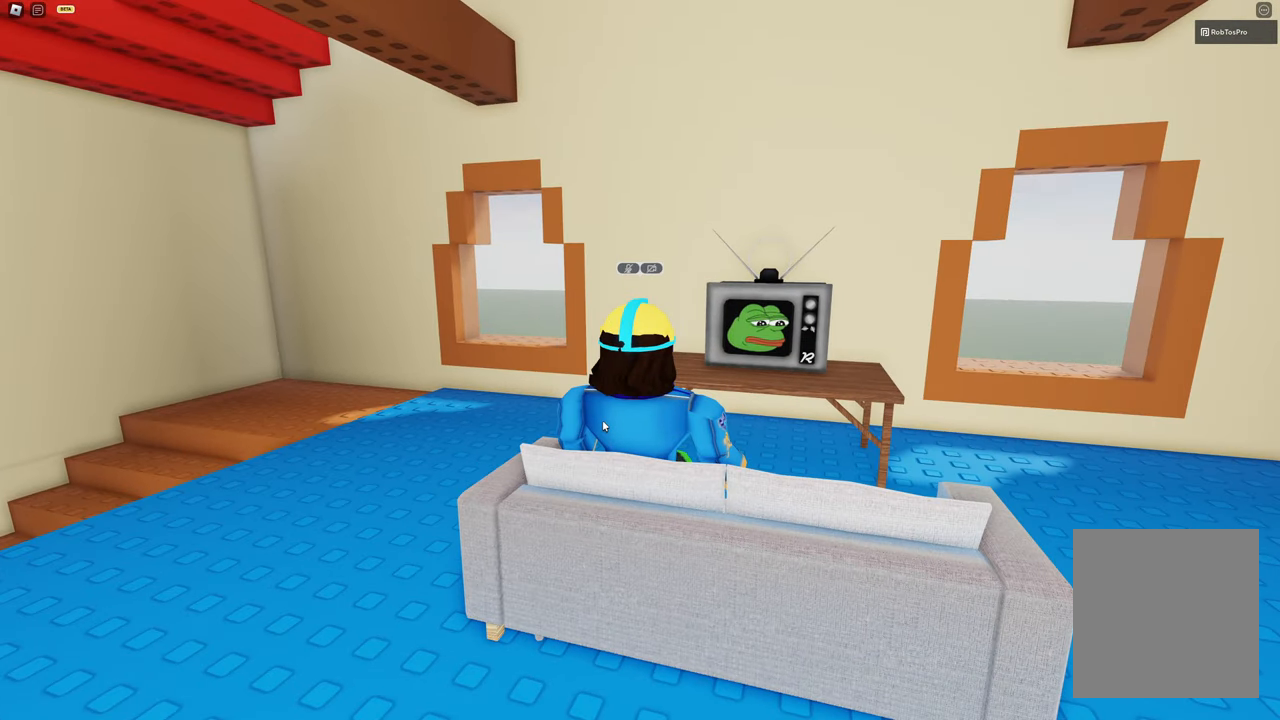
{"keys": [], "events": []}
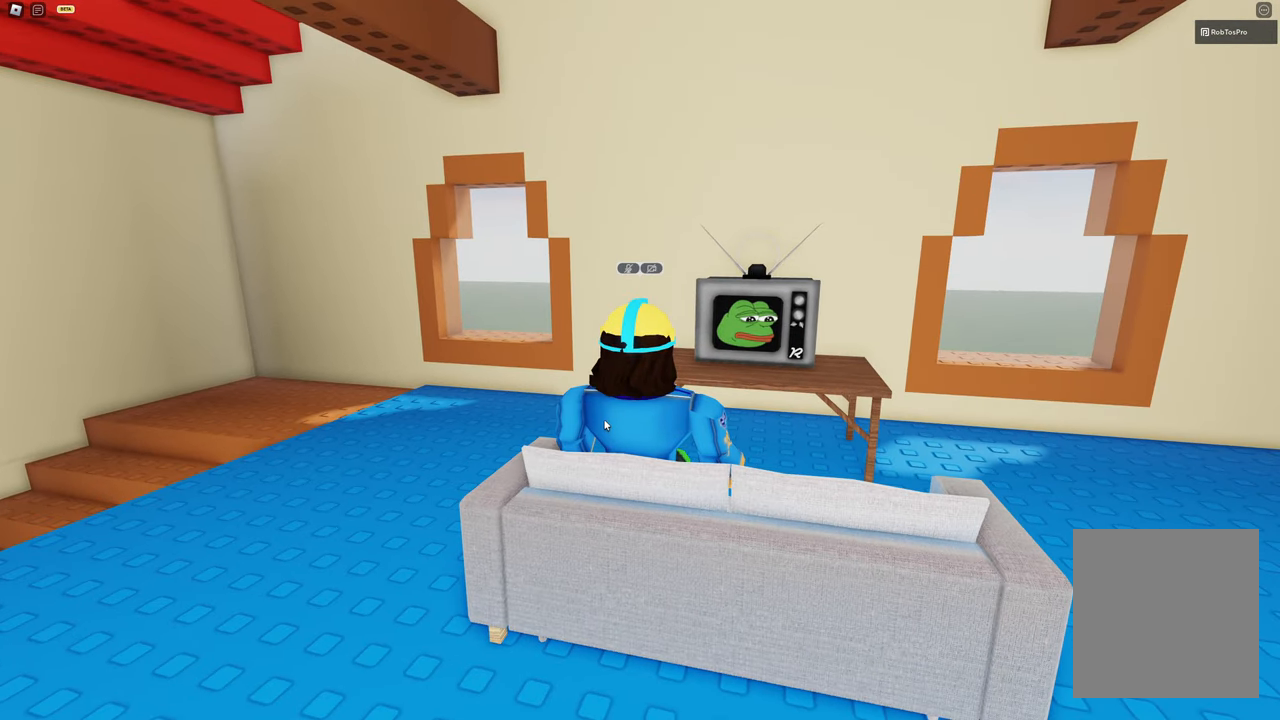
{"keys": ["d", "w"], "events": [[283, "d", "down"], [283, "w", "down"]]}
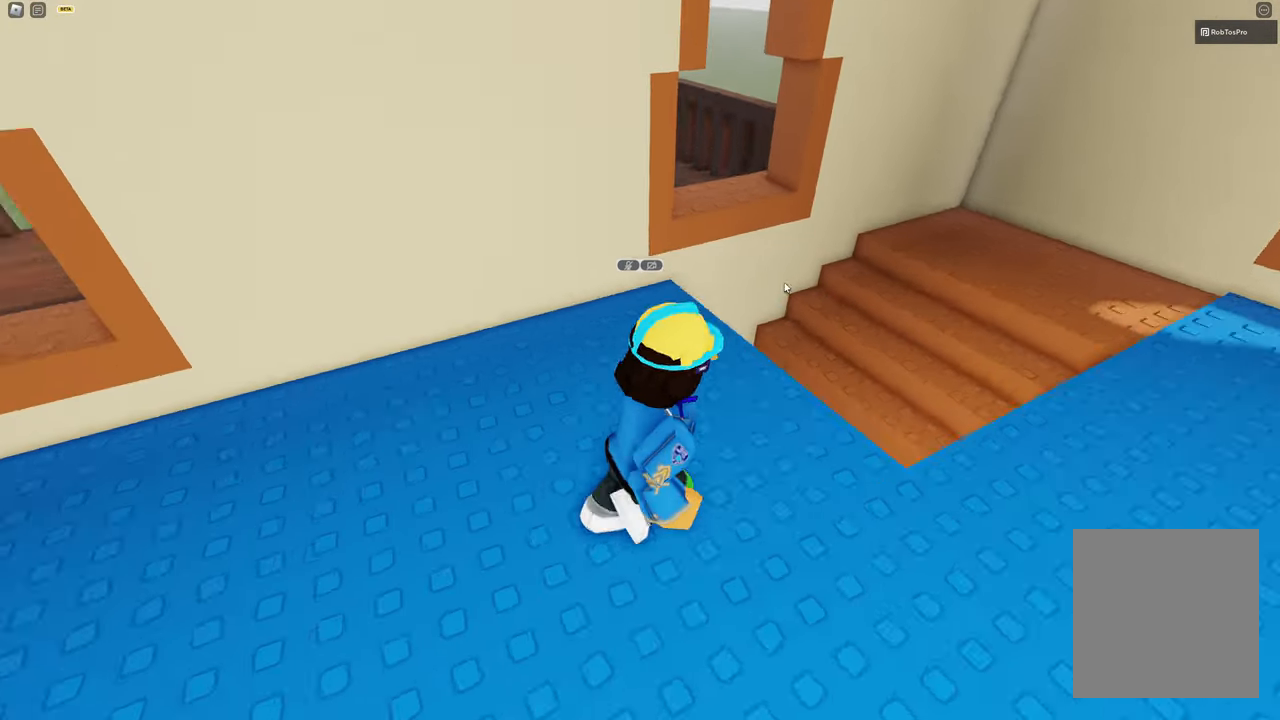
{"keys": ["a", "s"], "events": [[250, "w", "up"], [400, "a", "down"], [433, "d", "up"], [433, "s", "down"]]}
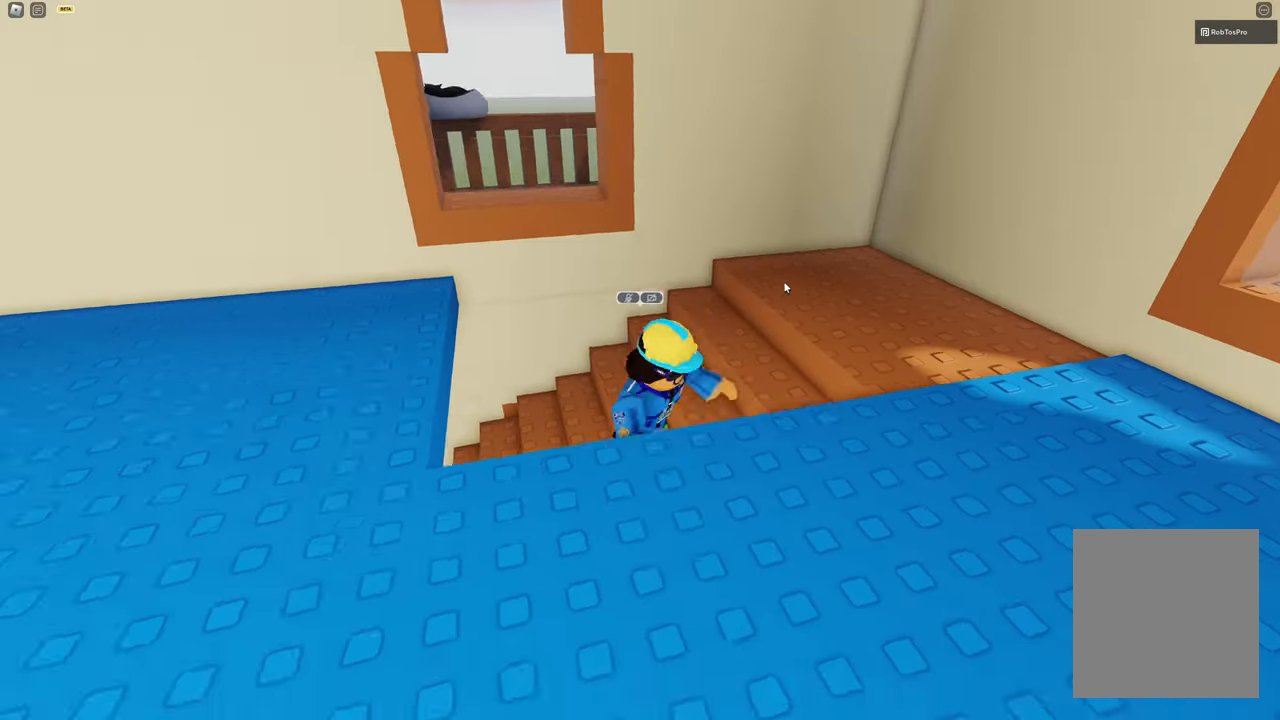
{"keys": ["a"], "events": [[33, "s", "up"]]}
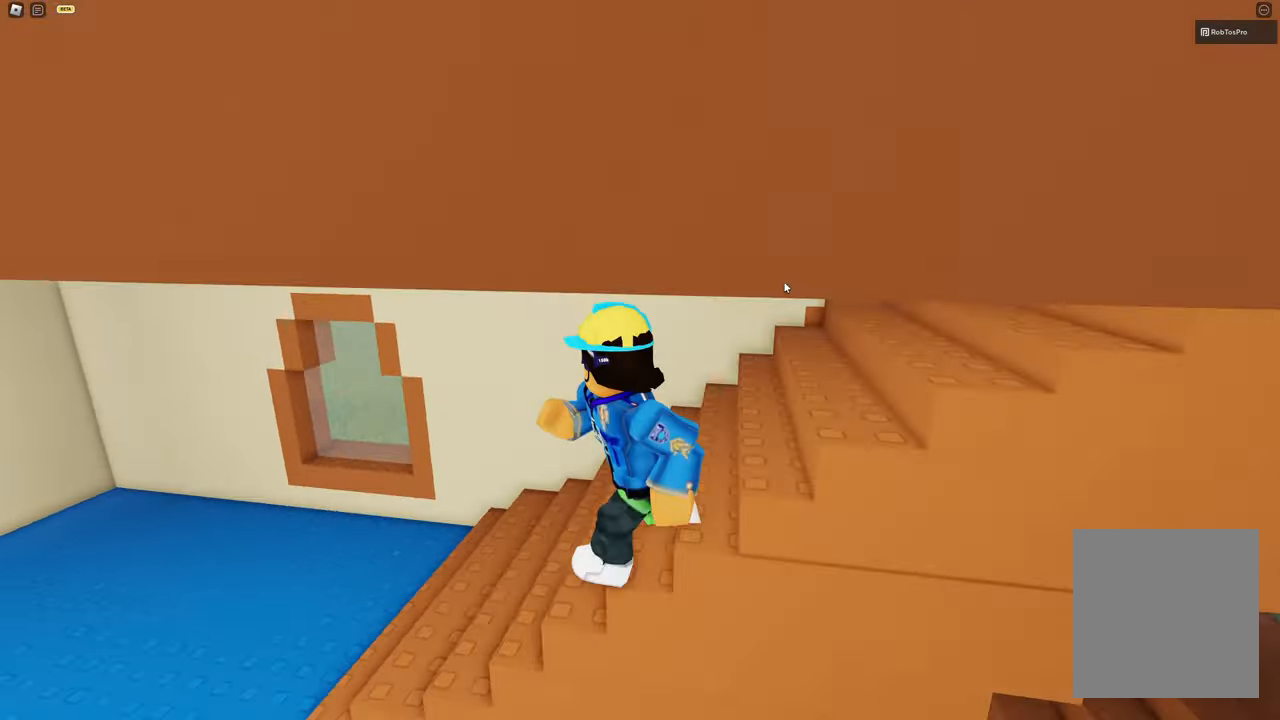
{"keys": ["a", "s"], "events": [[383, "s", "down"]]}
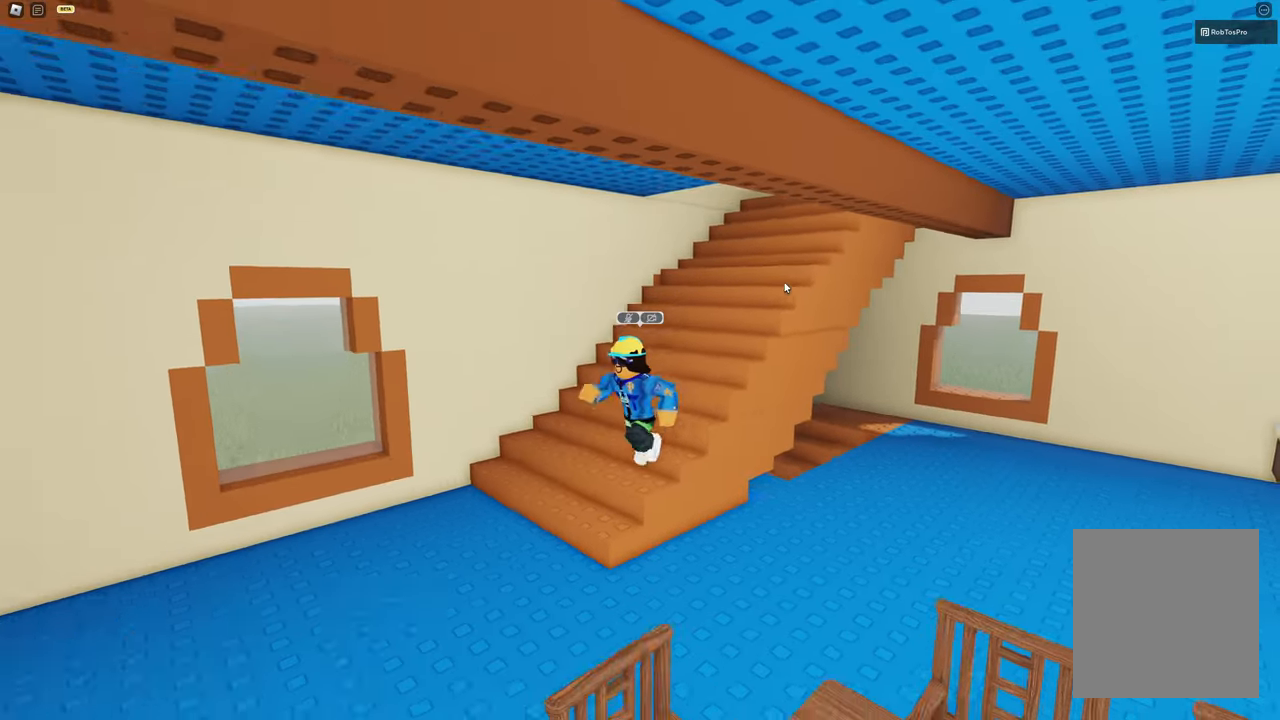
{"keys": ["w"], "events": [[117, "a", "up"], [300, "s", "up"], [383, "w", "down"]]}
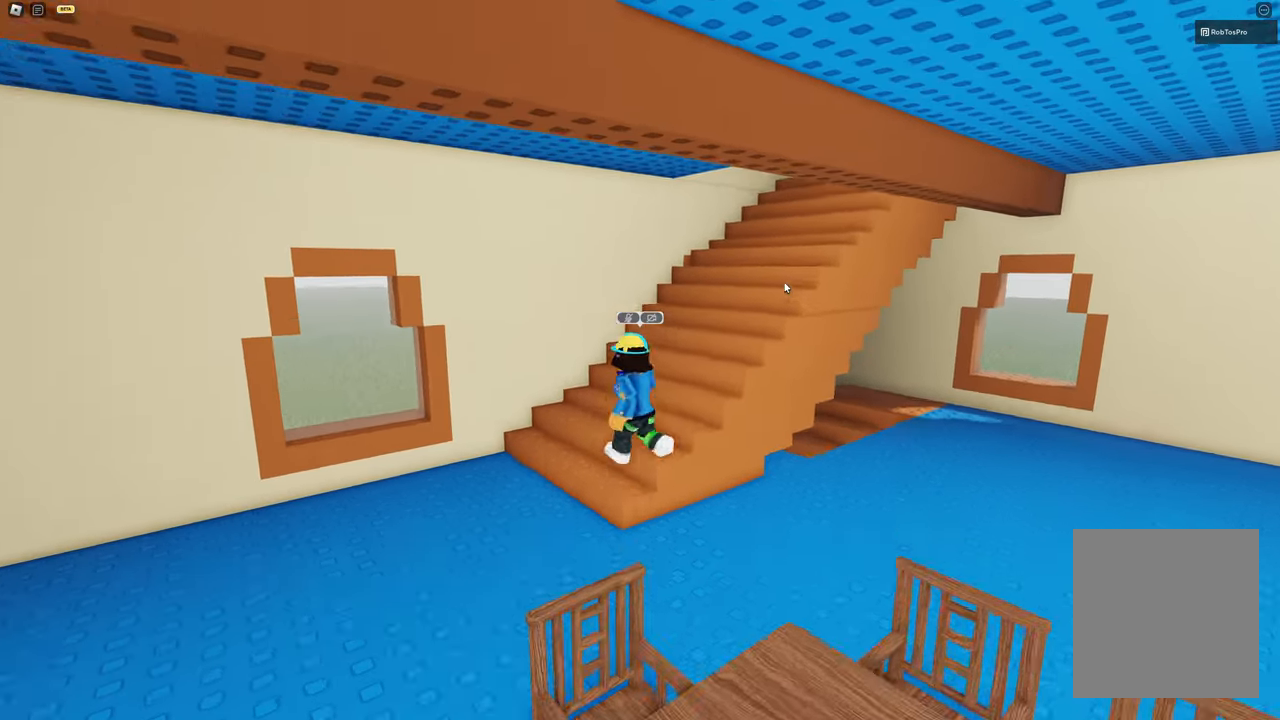
{"keys": ["w"], "events": [[183, "w", "up"], [500, "w", "down"]]}
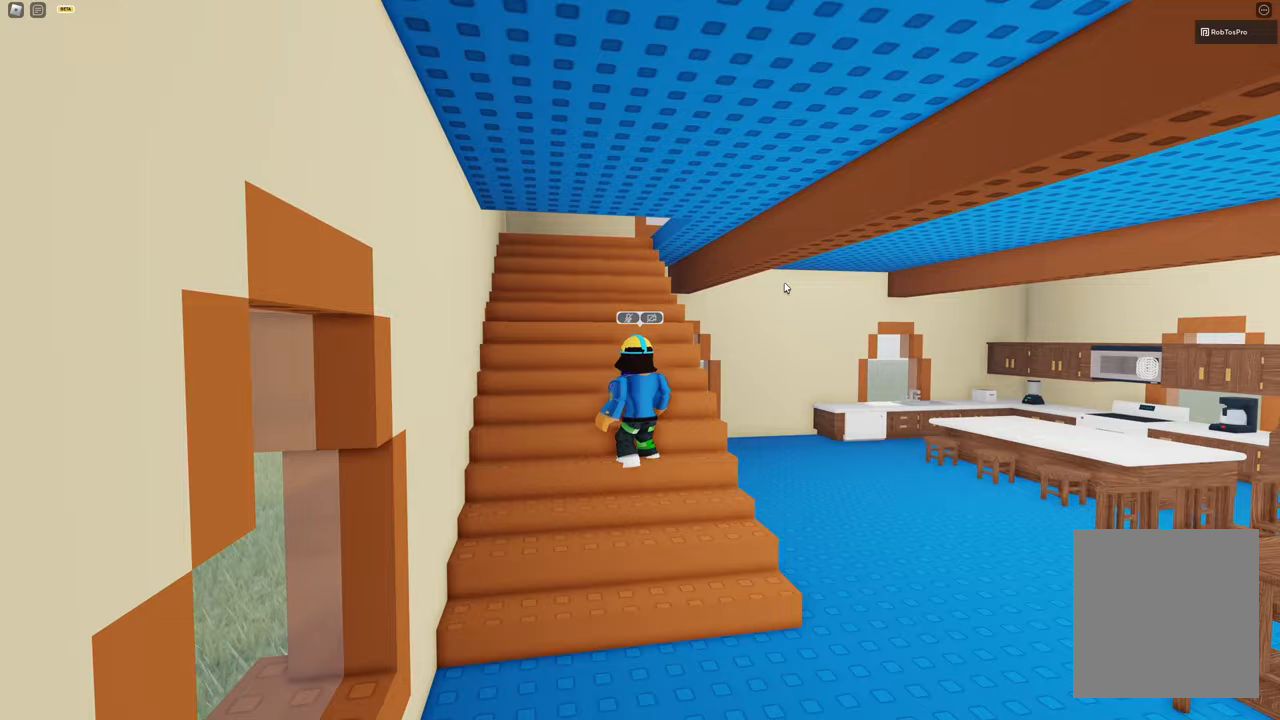
{"keys": [], "events": [[133, "w", "up"]]}
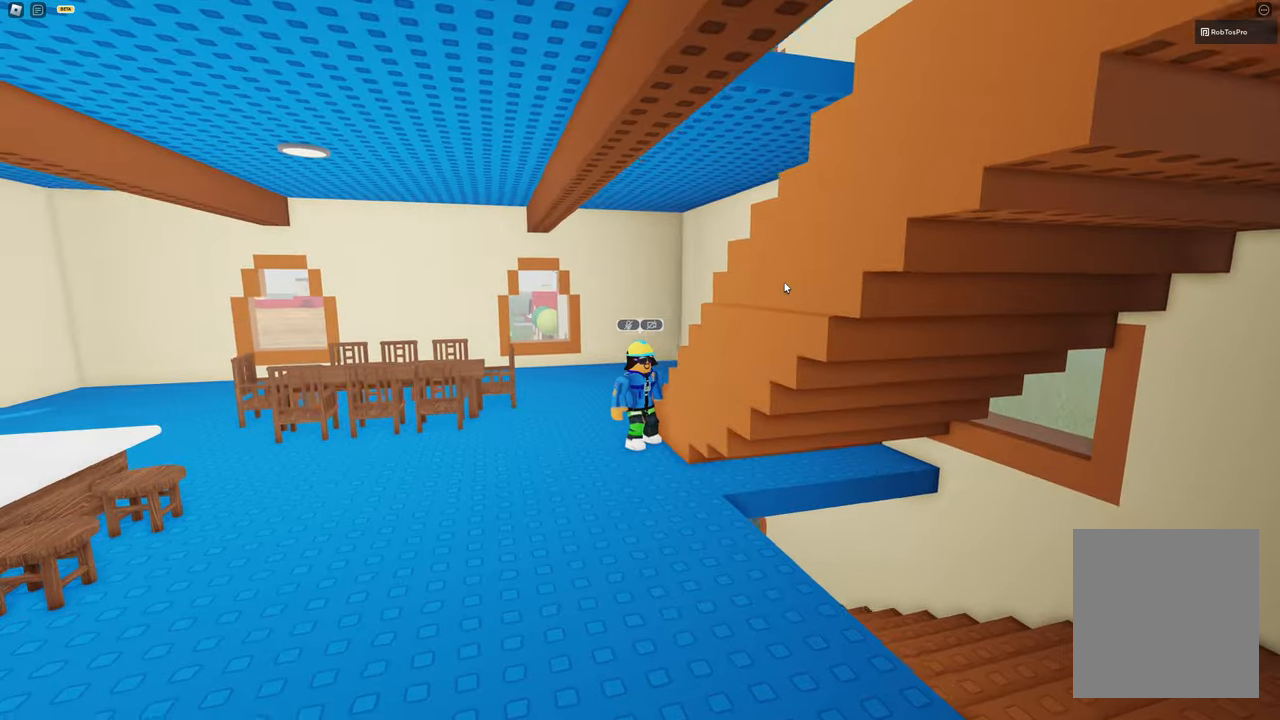
{"keys": ["a", "s"], "events": [[417, "a", "down"], [417, "s", "down"]]}
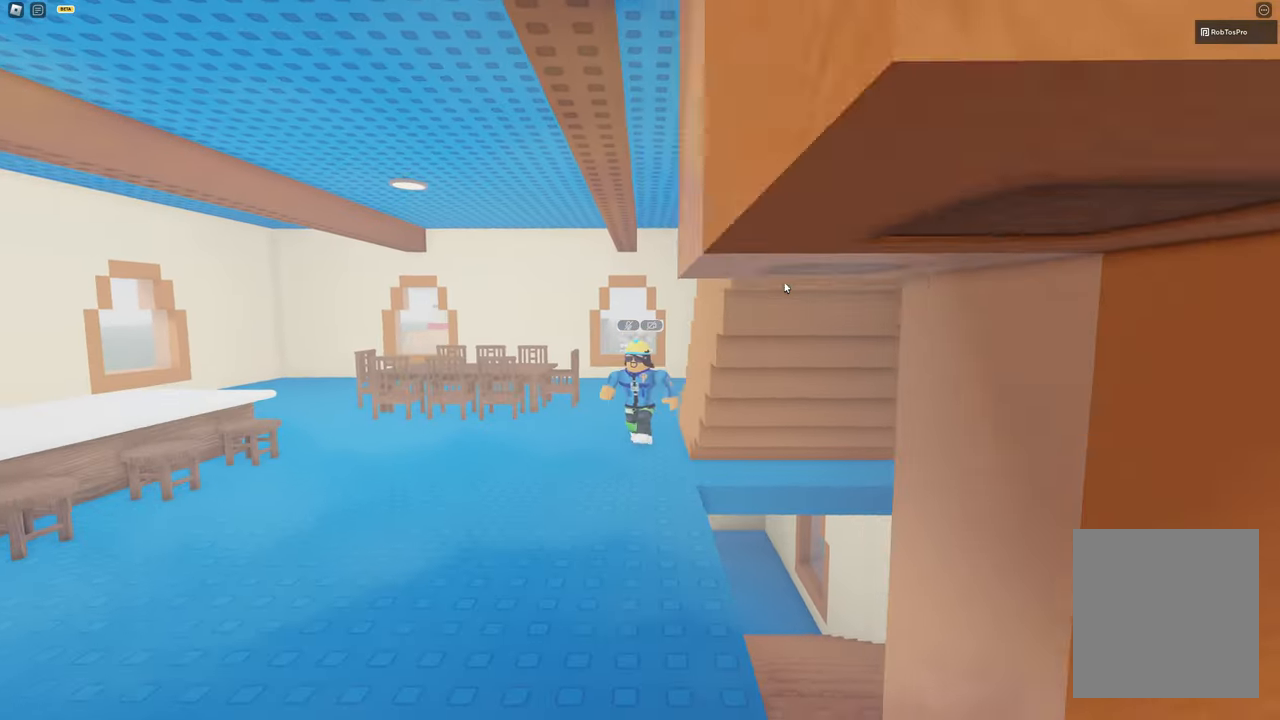
{"keys": [], "events": [[67, "a", "up"], [67, "s", "up"]]}
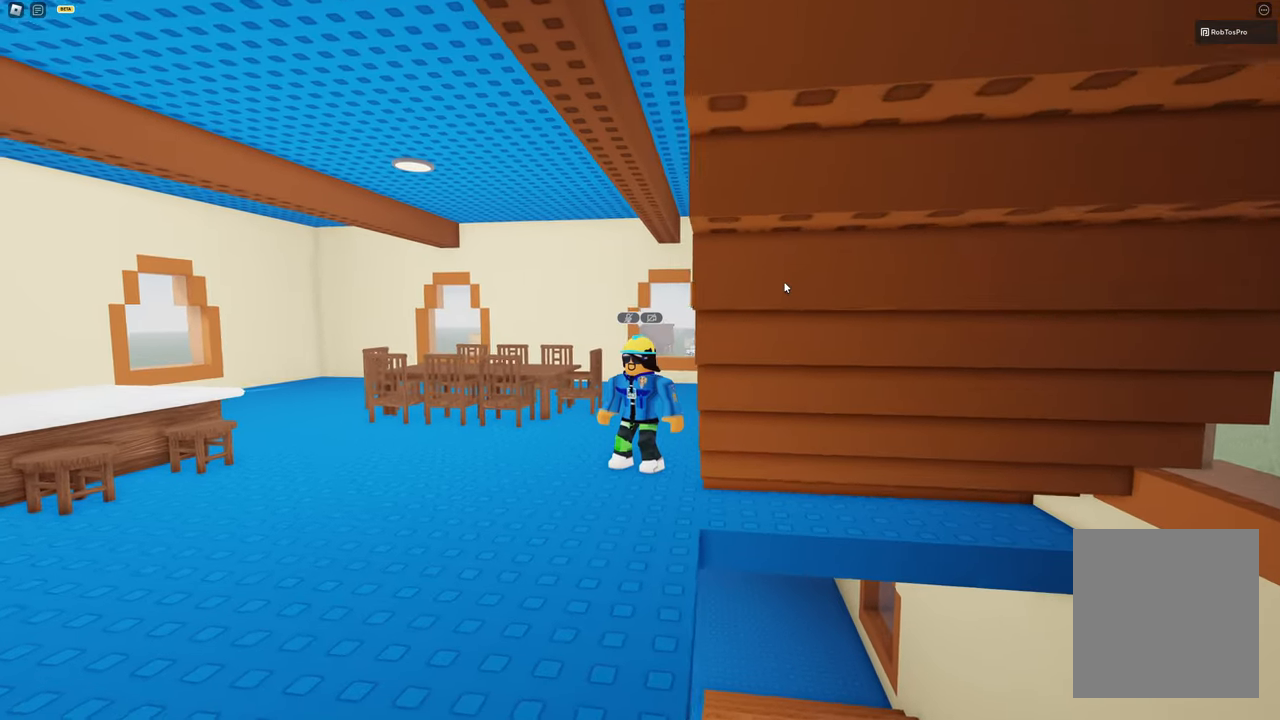
{"keys": ["a", "s"], "events": [[317, "a", "down"], [367, "s", "down"]]}
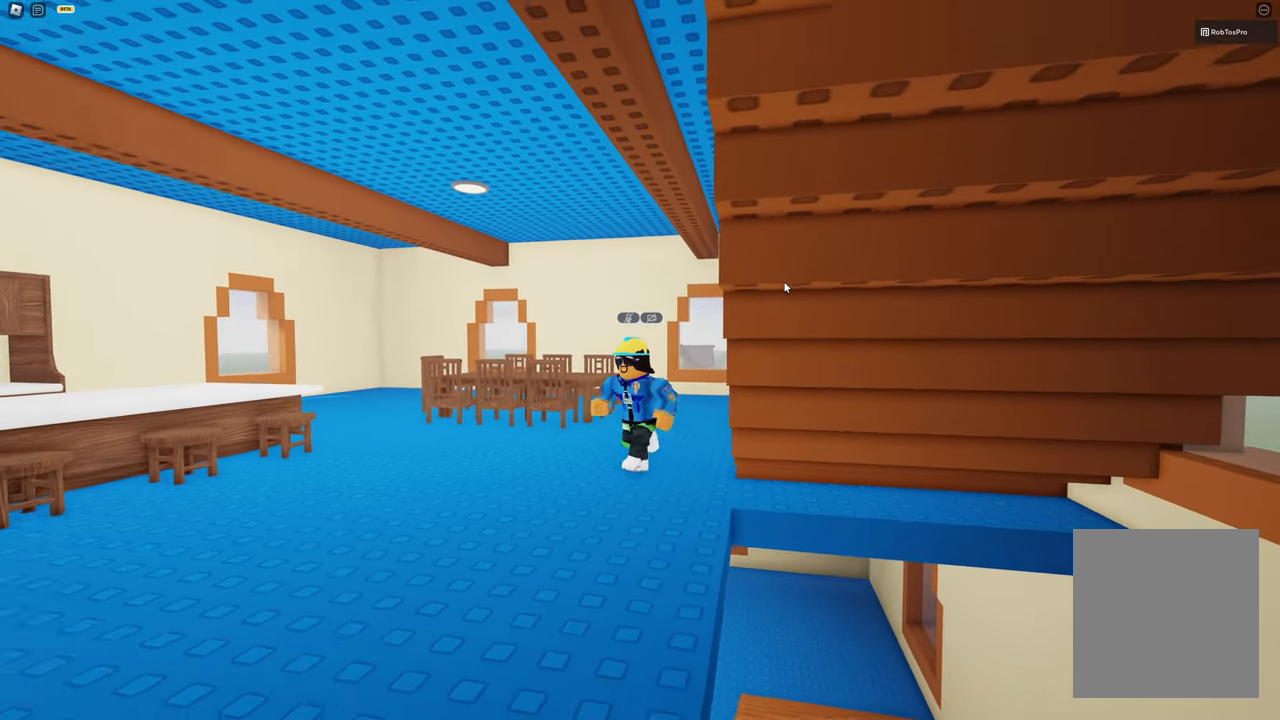
{"keys": [], "events": [[100, "a", "up"], [100, "s", "up"]]}
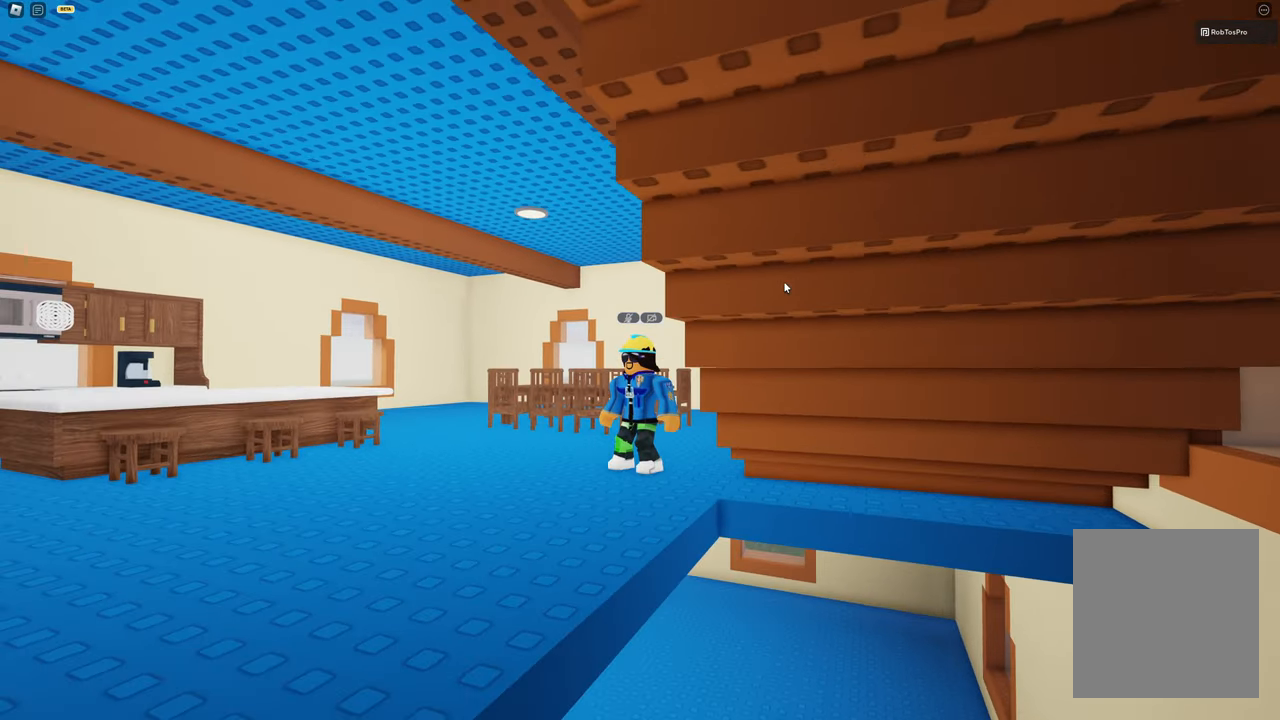
{"keys": [], "events": [[17, "s", "down"], [67, "a", "down"], [200, "a", "up"], [250, "s", "up"]]}
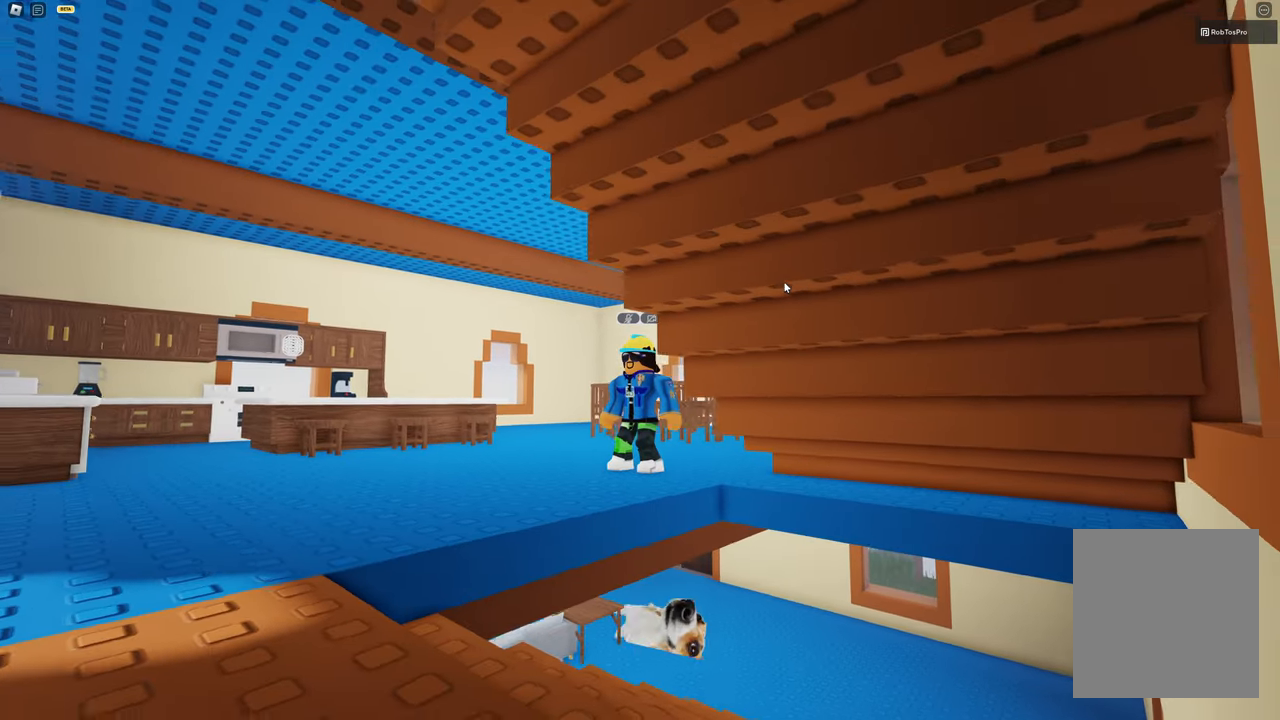
{"keys": ["w"], "events": [[450, "w", "down"]]}
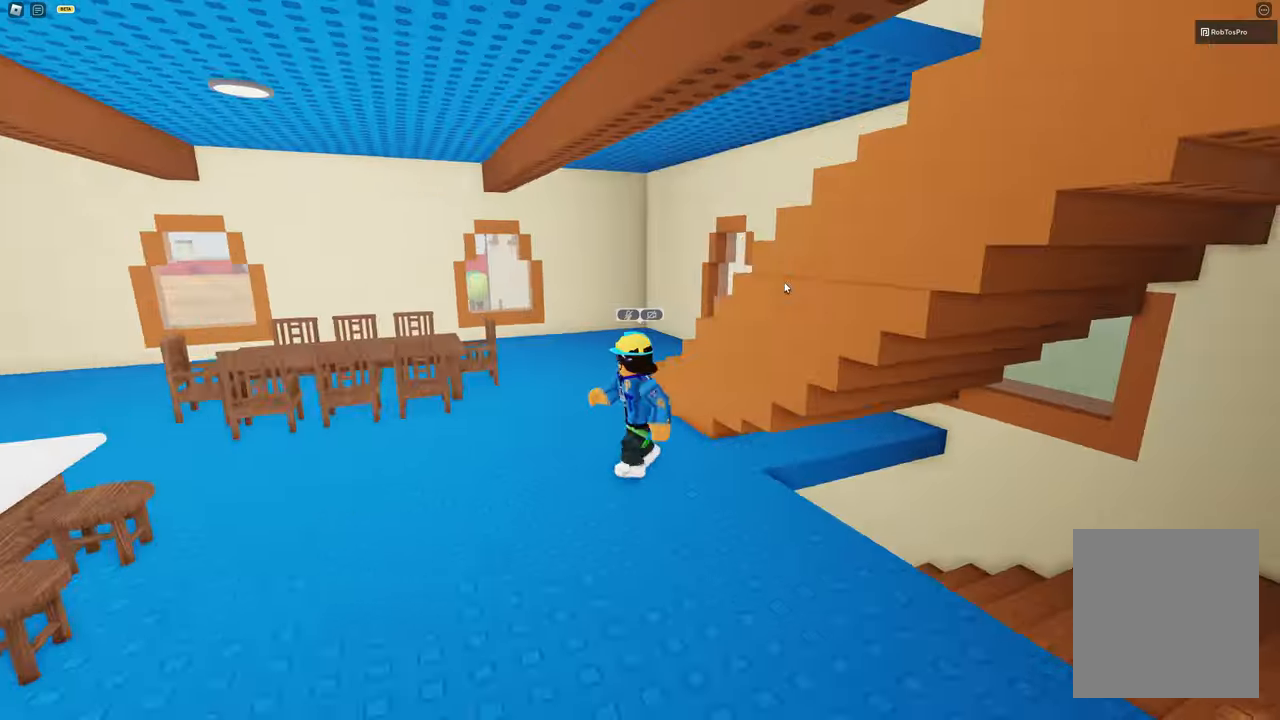
{"keys": ["w"], "events": [[100, "space", "down"], [183, "a", "down"], [283, "a", "up"], [333, "space", "up"]]}
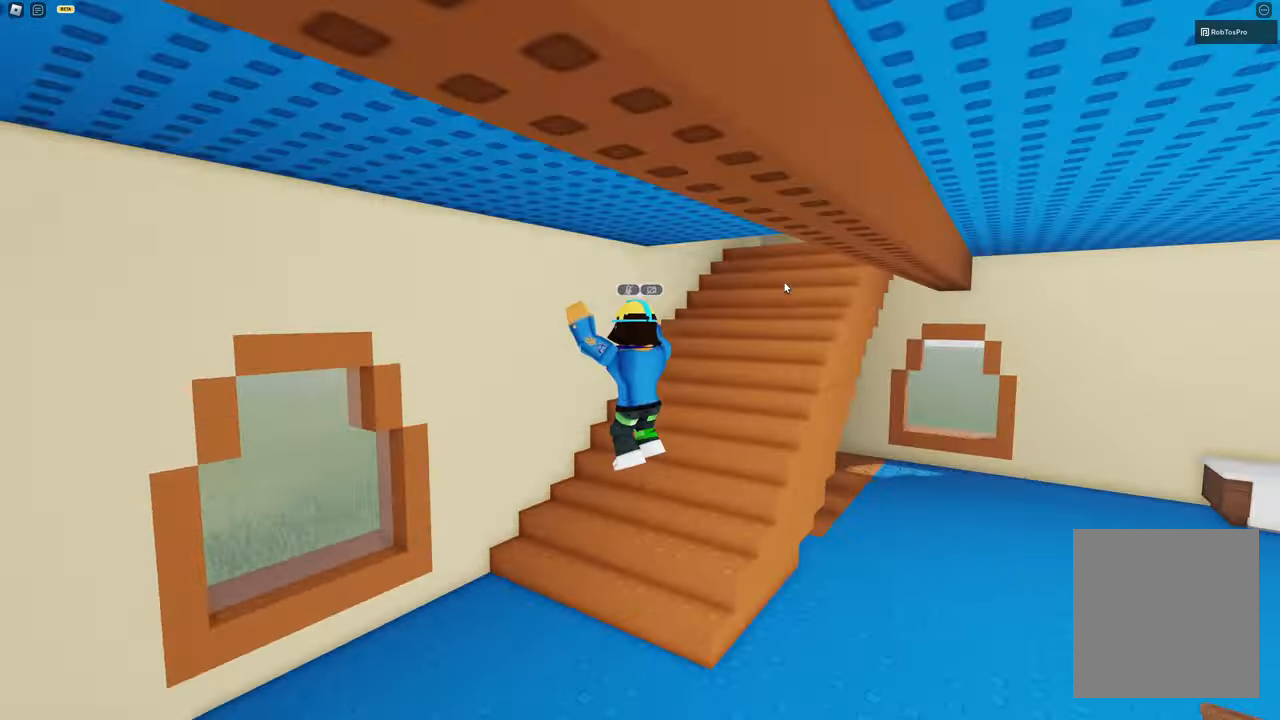
{"keys": ["d", "w"], "events": [[167, "space", "down"], [350, "space", "up"], [433, "d", "down"]]}
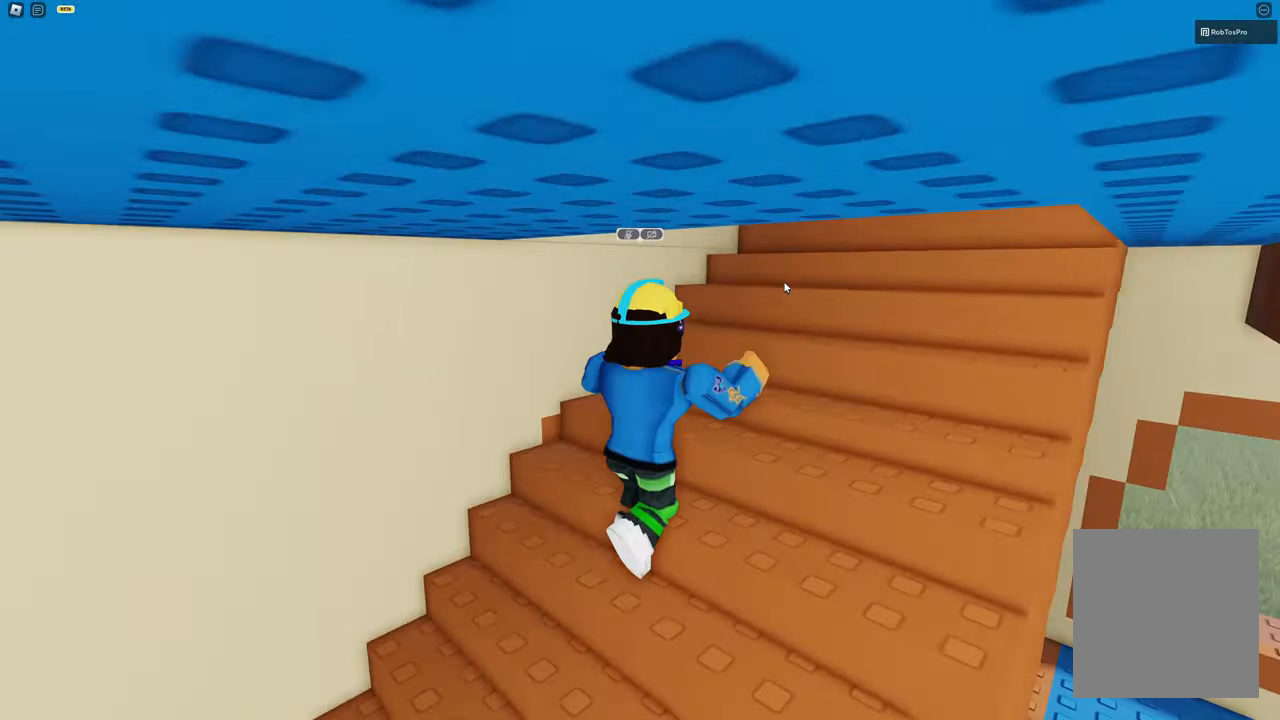
{"keys": [], "events": [[83, "w", "up"], [133, "space", "down"], [167, "s", "down"], [167, "space", "up"], [217, "d", "up"], [217, "s", "up"]]}
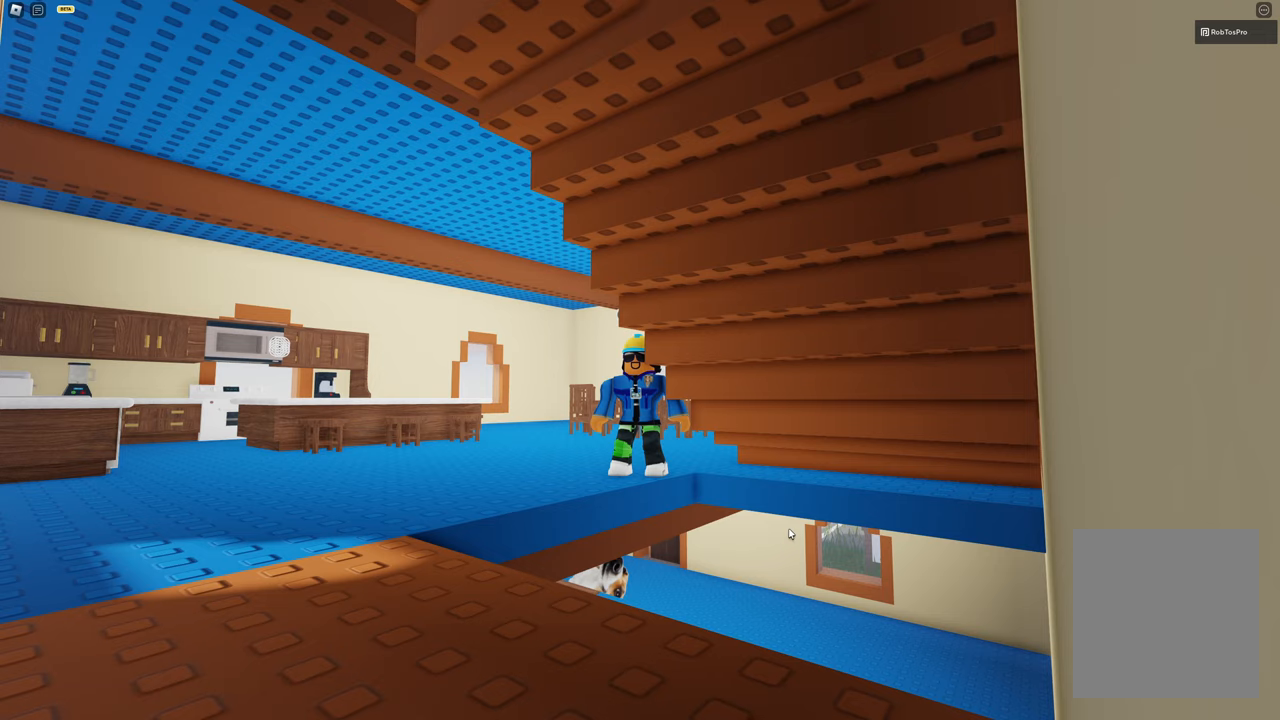
{"keys": [], "events": []}
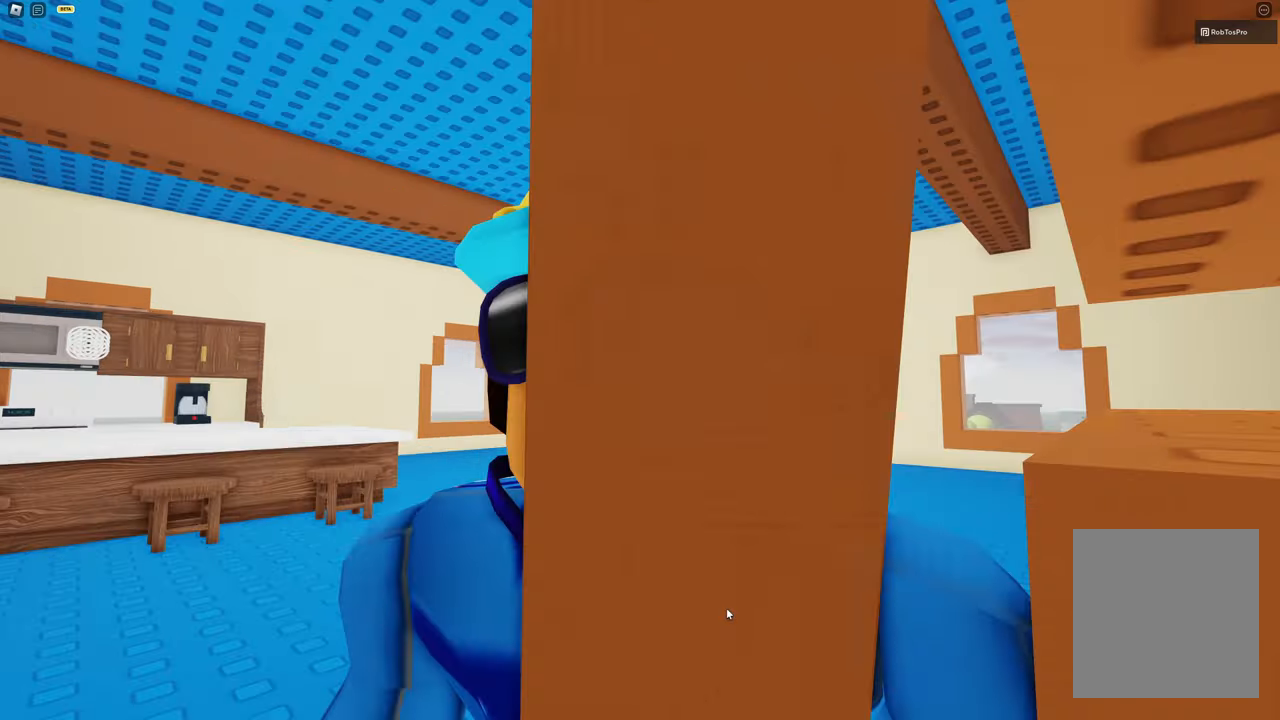
{"keys": [], "events": []}
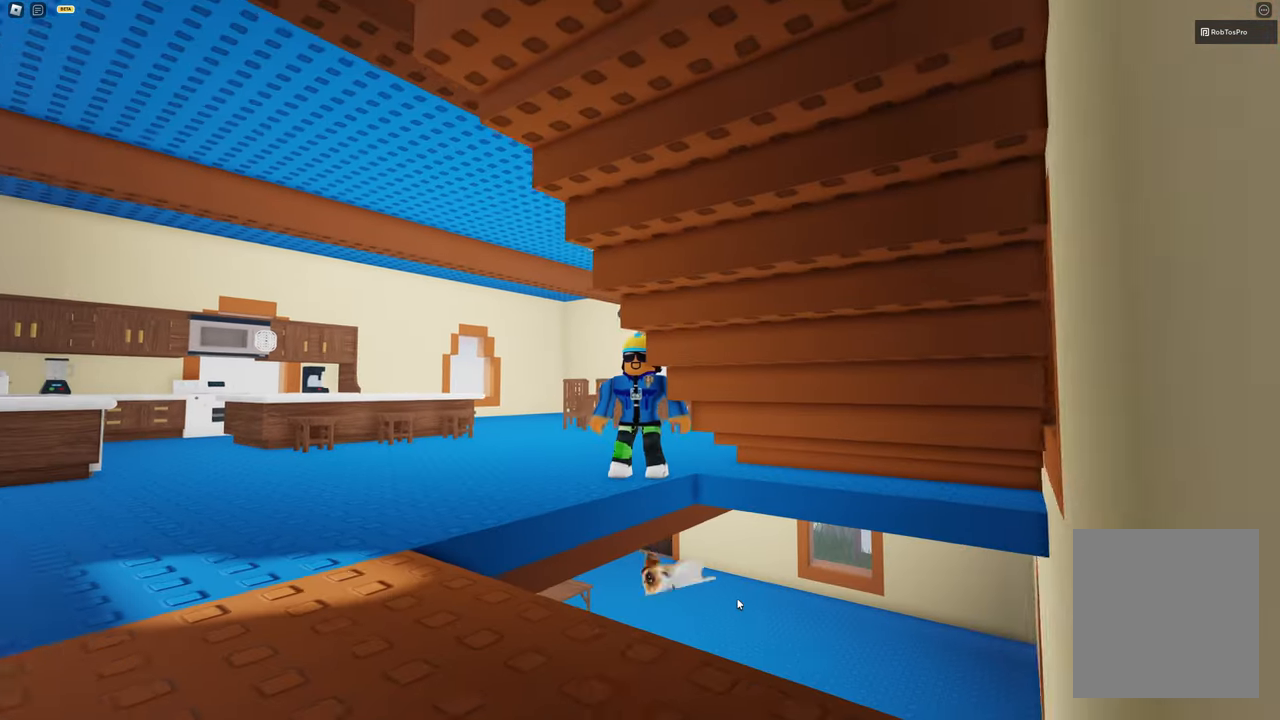
{"keys": [], "events": []}
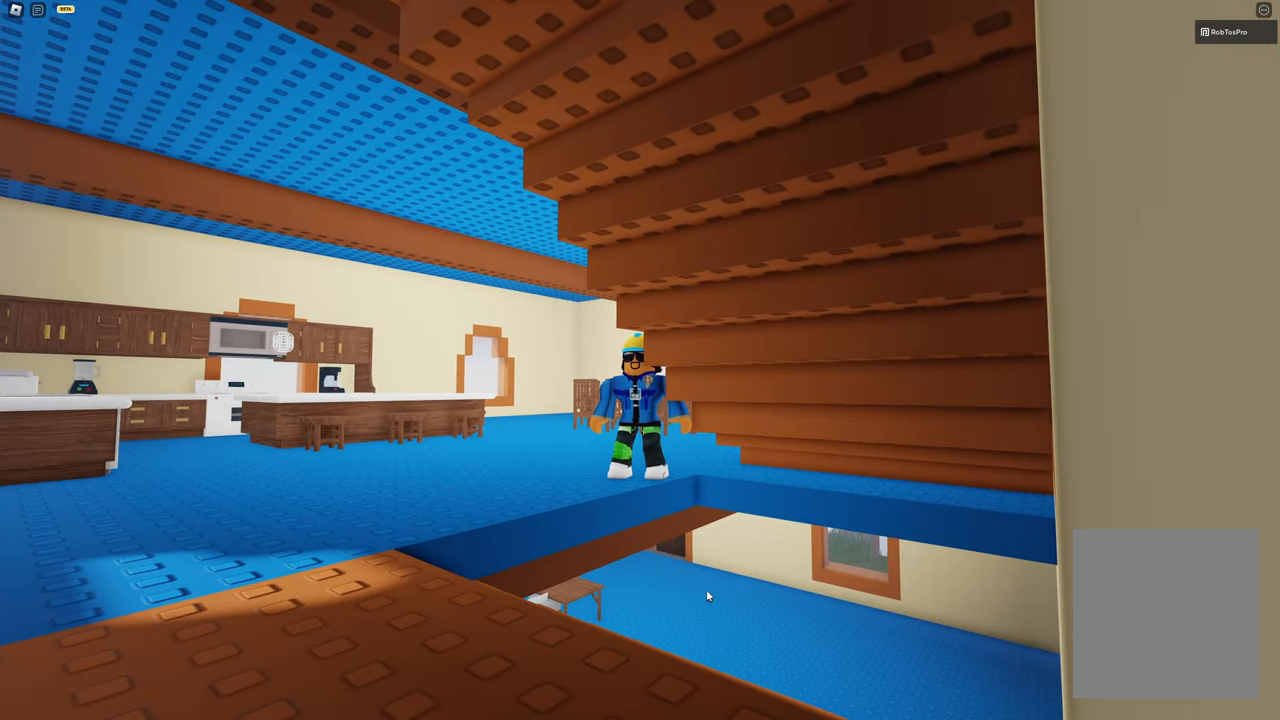
{"keys": [], "events": []}